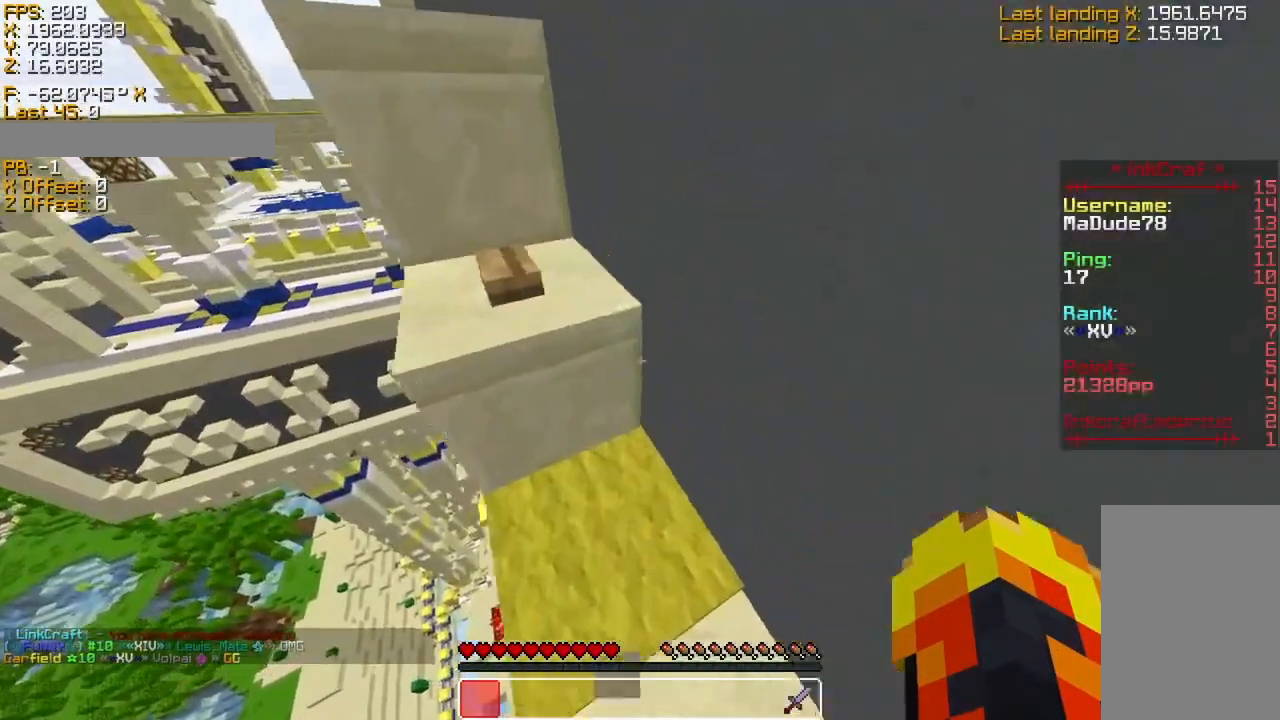
Gameplay with keyboard; each line is a JSON object with the keys held at the frame after it. "events" lists presses ("down") and releases ("up") of "a", "d", "s", "sneak", "space", "sprint" and "w" between this image and that frame as [ms after this image, input, new state], when the widget could be followed in between. No other keys are recorded. Mouse input is not recorded. Key names are as the overlay labels them; some are game actions (e.g. jump) rather than physical keys.
{"keys": ["space", "w"], "events": [[50, "d", "up"], [50, "sneak", "down"], [250, "sneak", "up"], [450, "space", "down"]]}
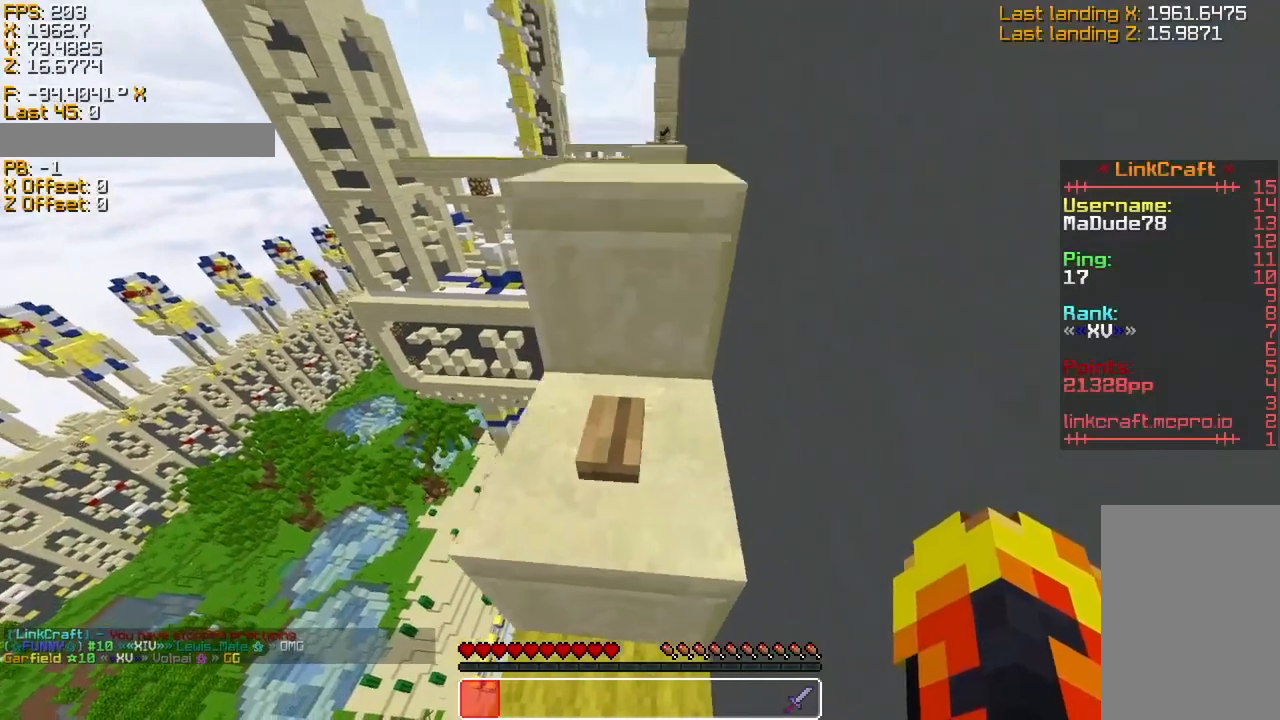
{"keys": ["w"], "events": [[50, "space", "up"], [200, "a", "down"], [350, "a", "up"]]}
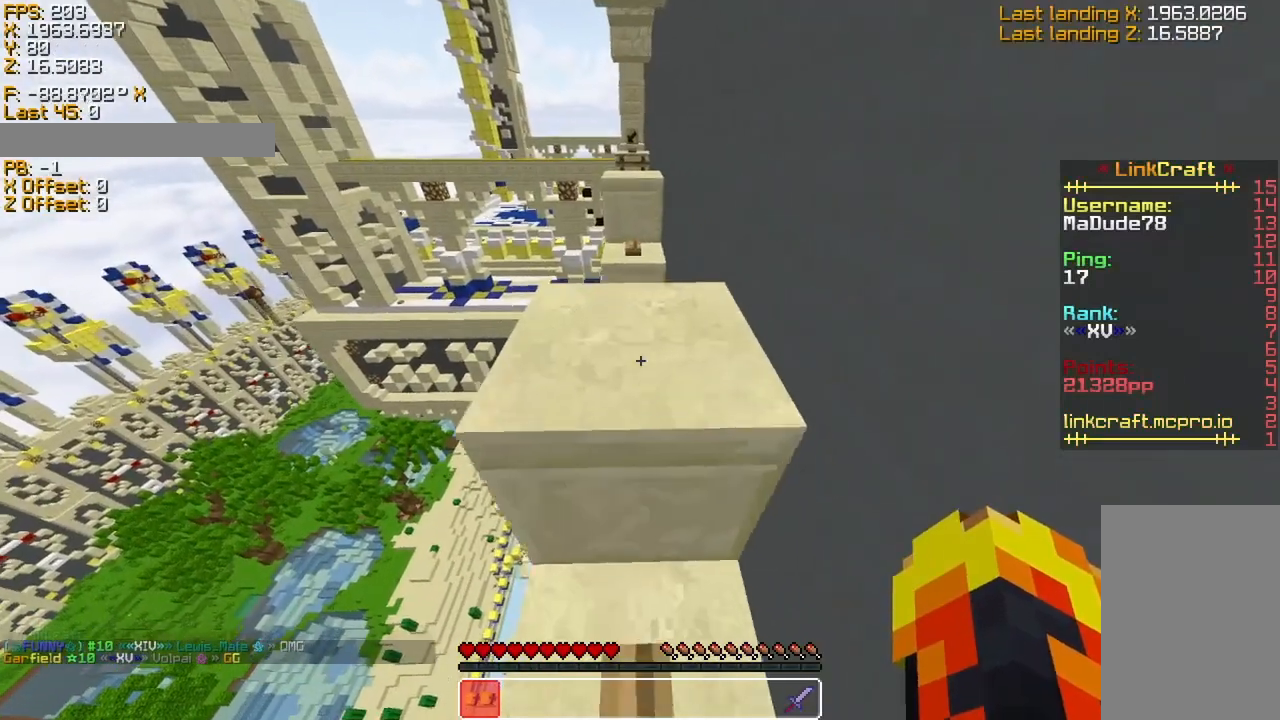
{"keys": ["s", "sneak"], "events": [[100, "space", "down"], [250, "sneak", "down"], [250, "space", "up"], [366, "w", "up"], [500, "s", "down"]]}
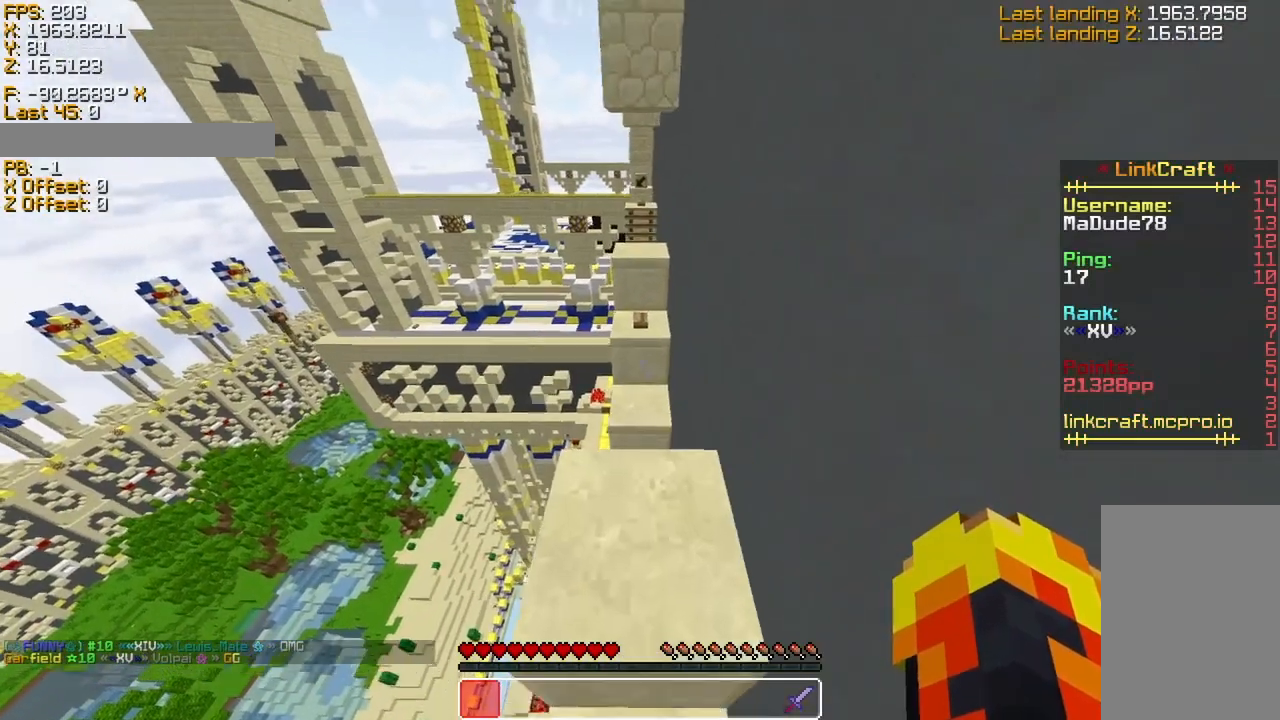
{"keys": ["sneak"], "events": [[200, "a", "down"], [250, "a", "up"], [500, "s", "up"]]}
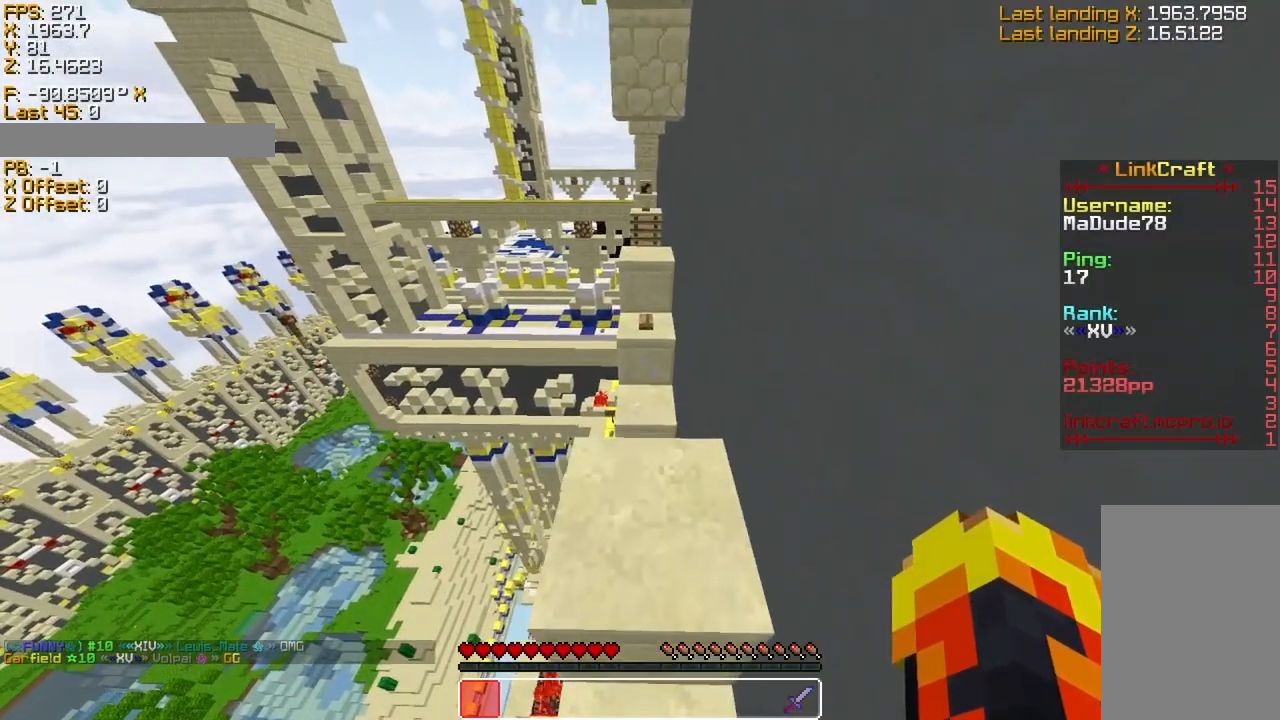
{"keys": ["sneak"], "events": [[450, "w", "down"], [500, "w", "up"]]}
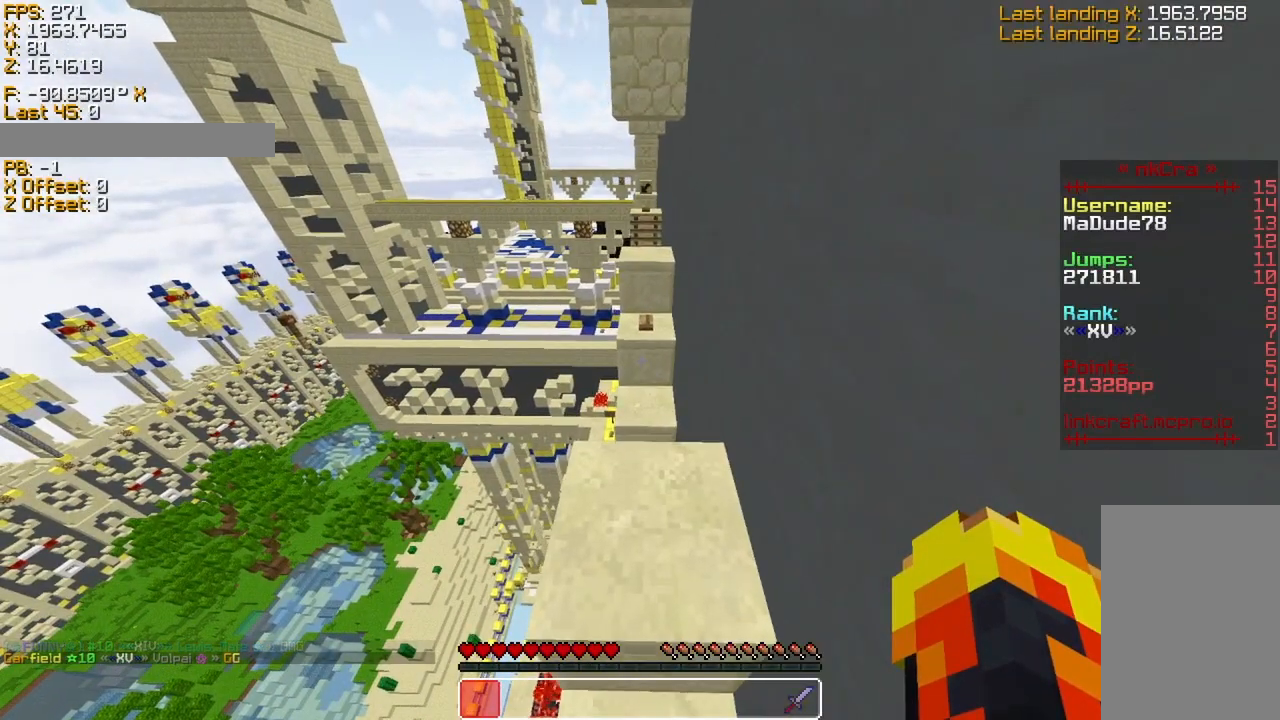
{"keys": ["sprint"], "events": [[316, "sneak", "up"], [400, "sprint", "down"]]}
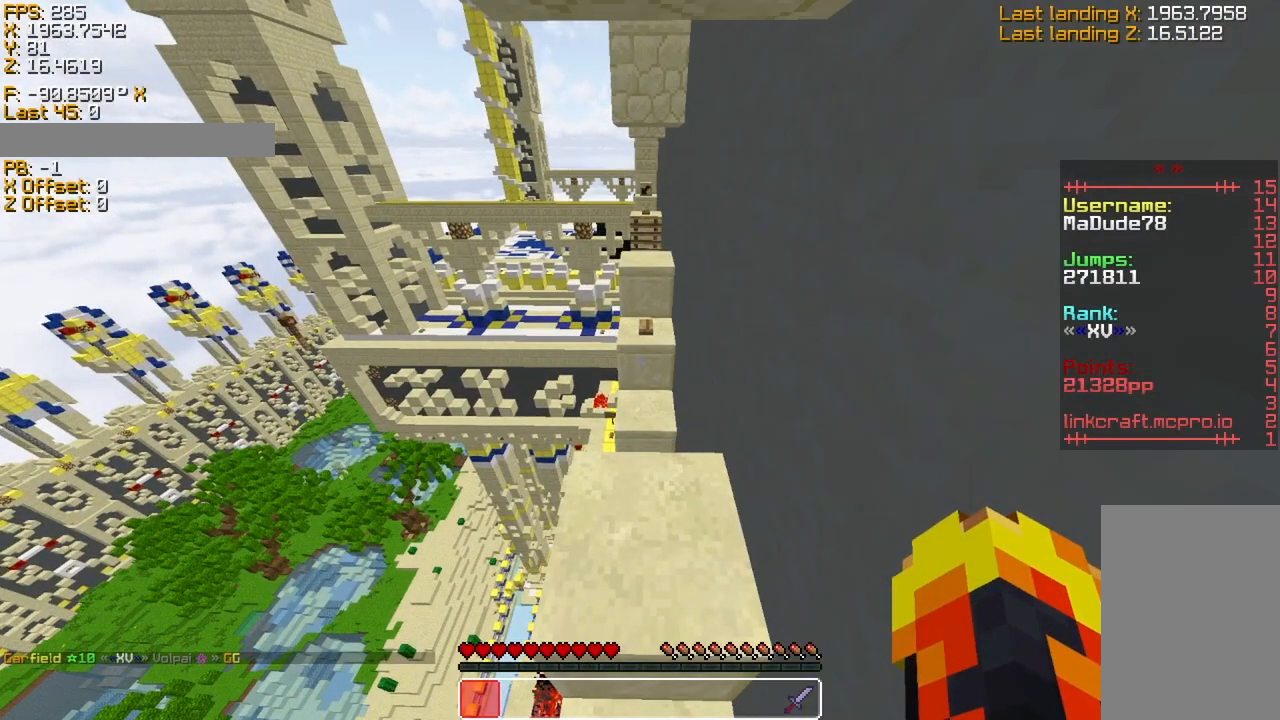
{"keys": ["space", "sprint", "w"], "events": [[200, "space", "down"], [300, "w", "down"]]}
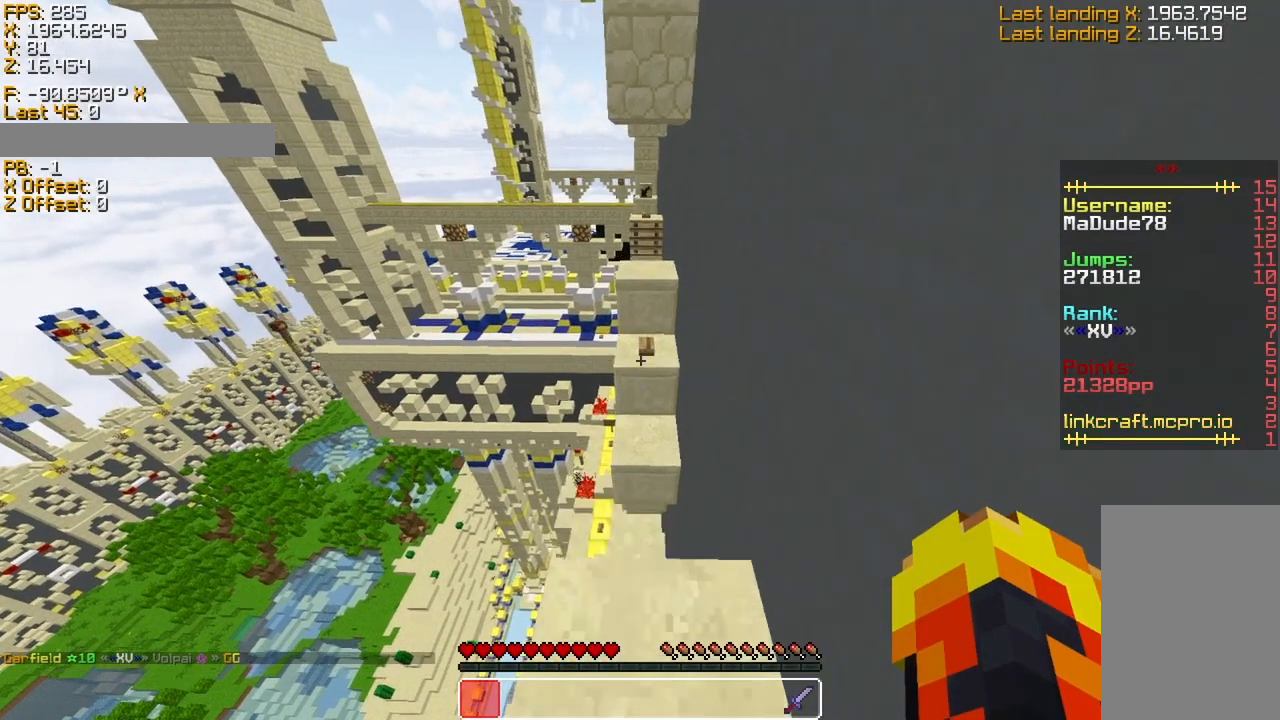
{"keys": [], "events": [[400, "space", "up"], [450, "sprint", "up"], [500, "w", "up"]]}
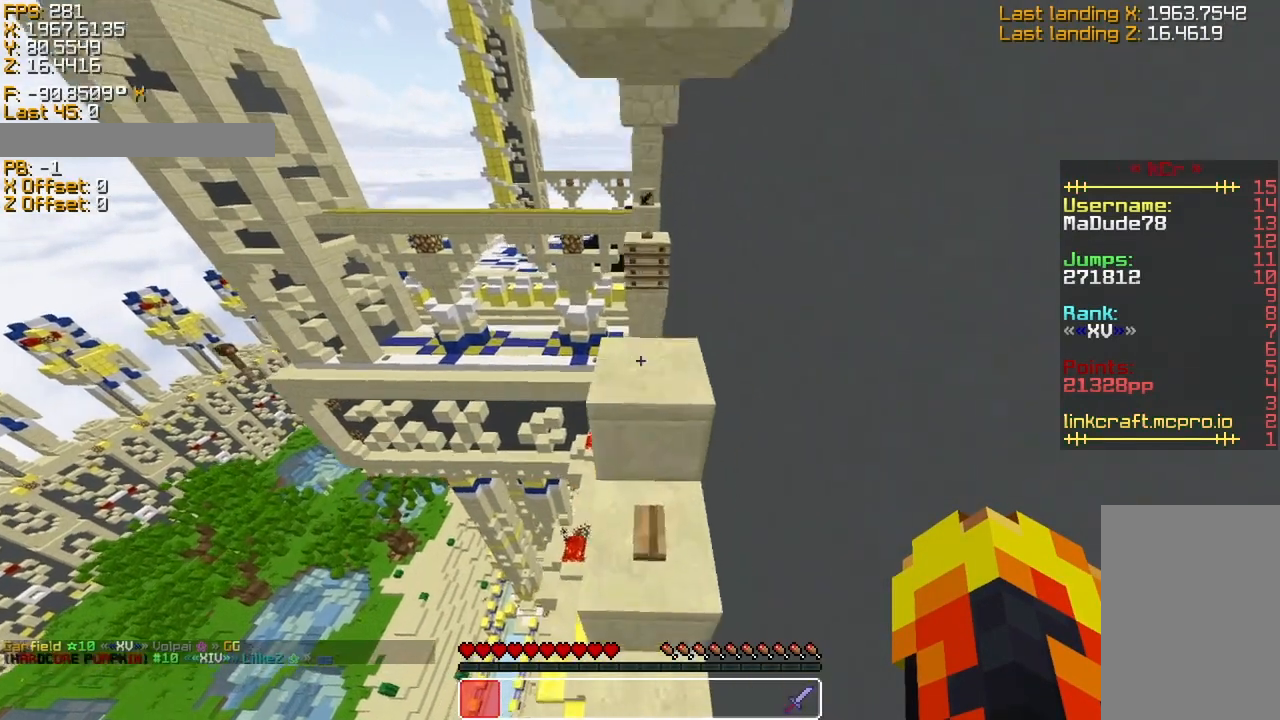
{"keys": ["w"], "events": [[150, "w", "down"], [400, "space", "down"], [500, "space", "up"]]}
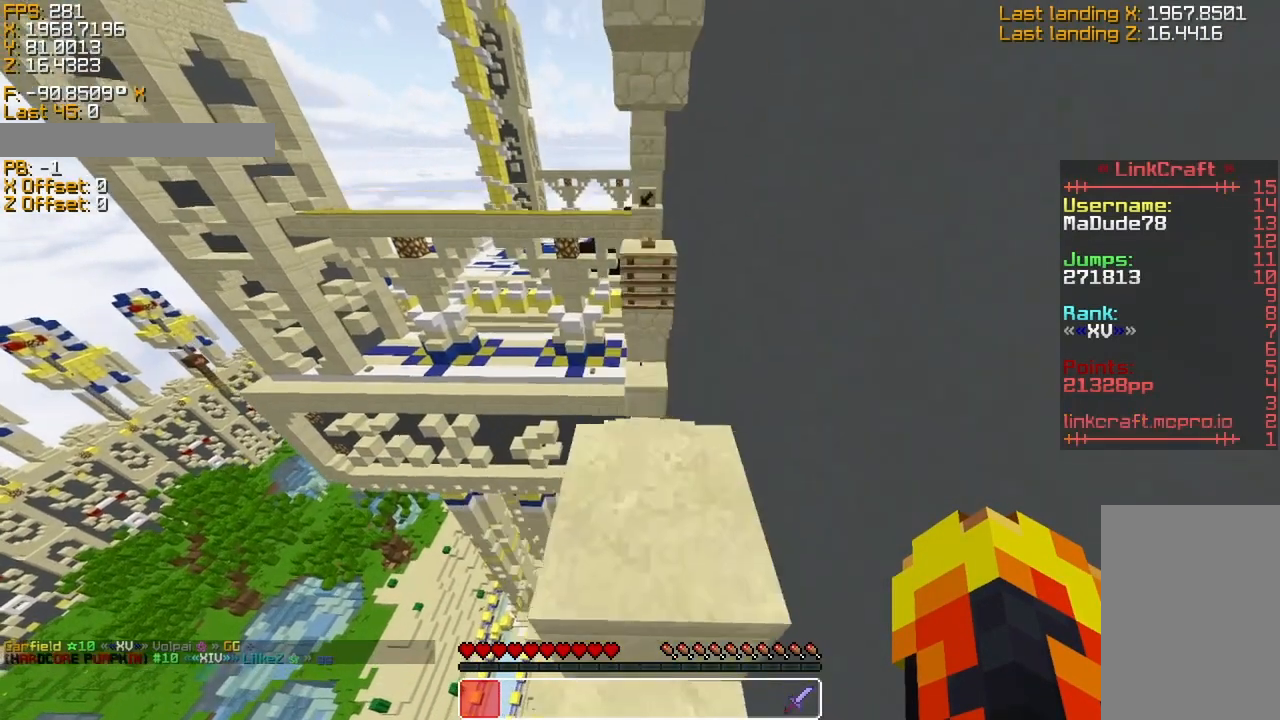
{"keys": ["sneak", "w"], "events": [[500, "sneak", "down"]]}
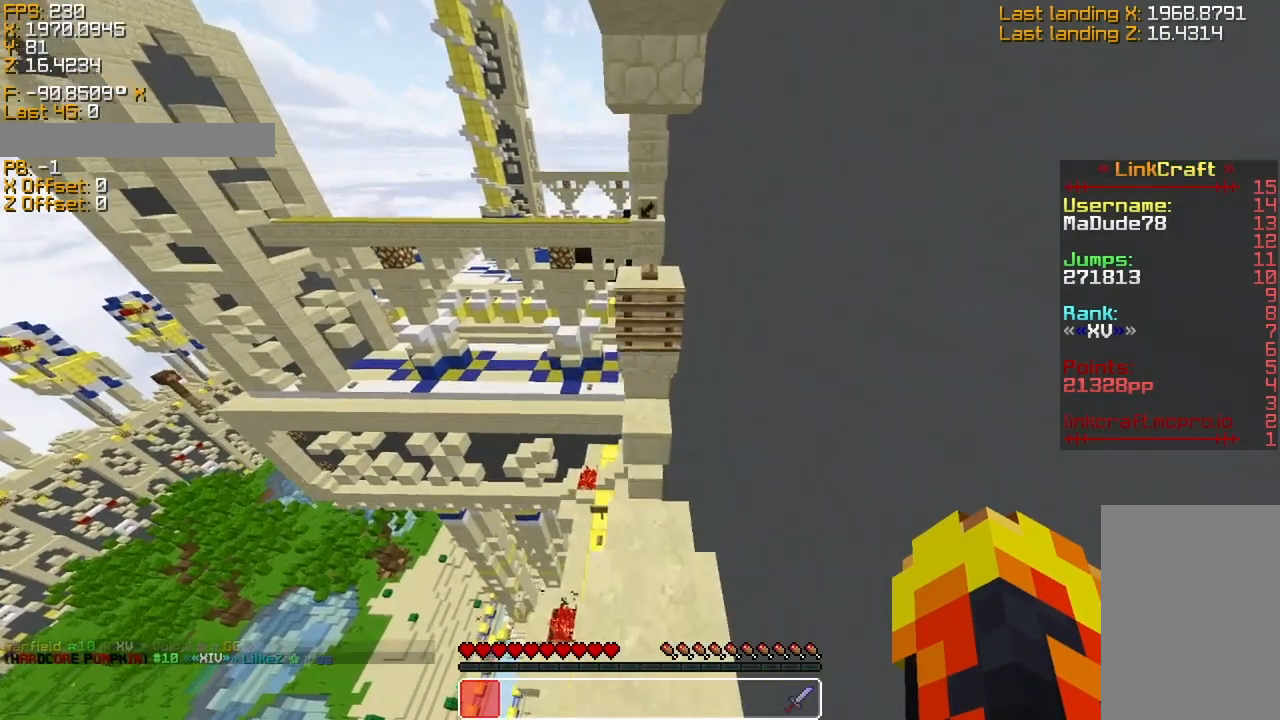
{"keys": ["sneak"], "events": [[300, "sneak", "up"], [400, "sneak", "down"], [400, "w", "up"]]}
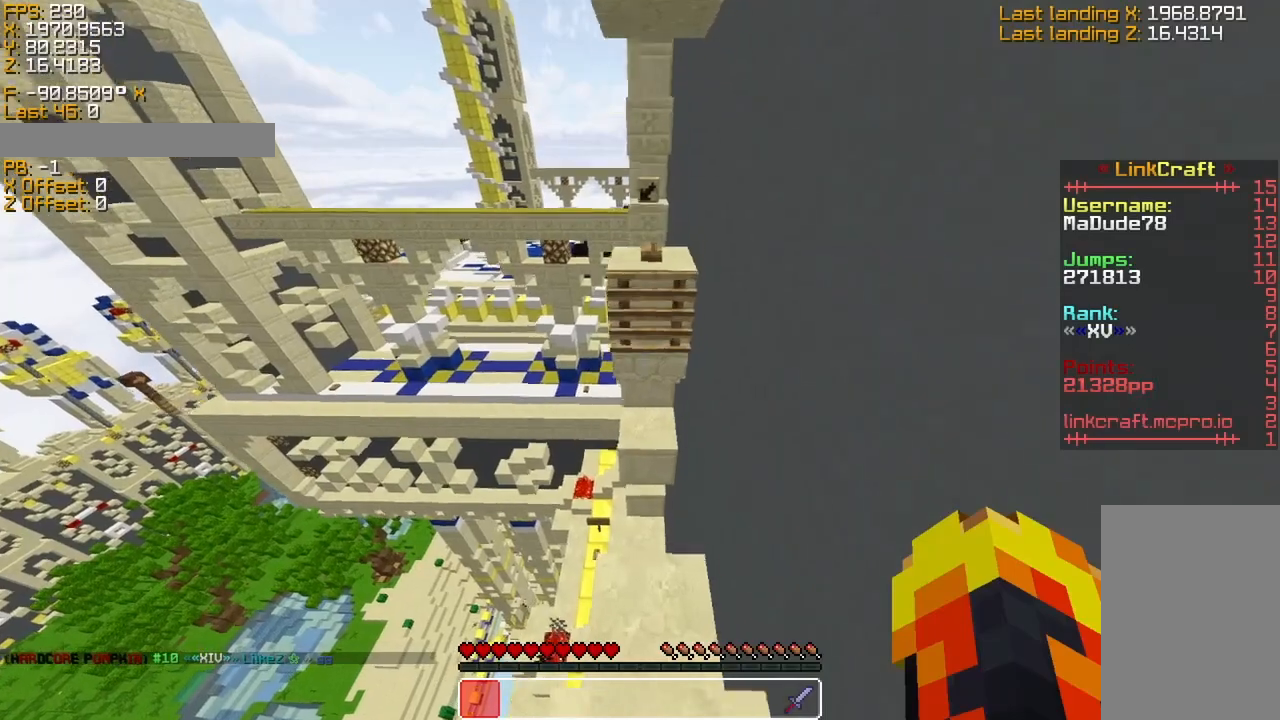
{"keys": ["sneak", "w"], "events": [[150, "w", "down"]]}
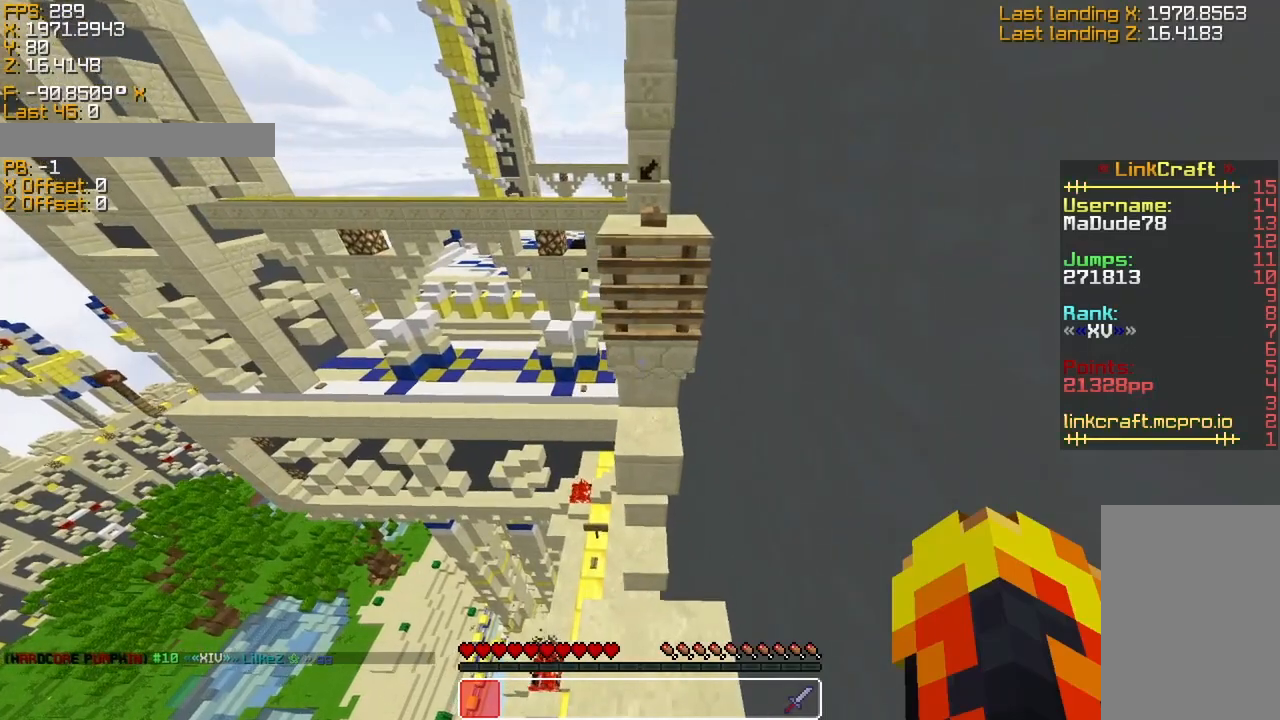
{"keys": [], "events": [[100, "w", "up"], [400, "sneak", "up"]]}
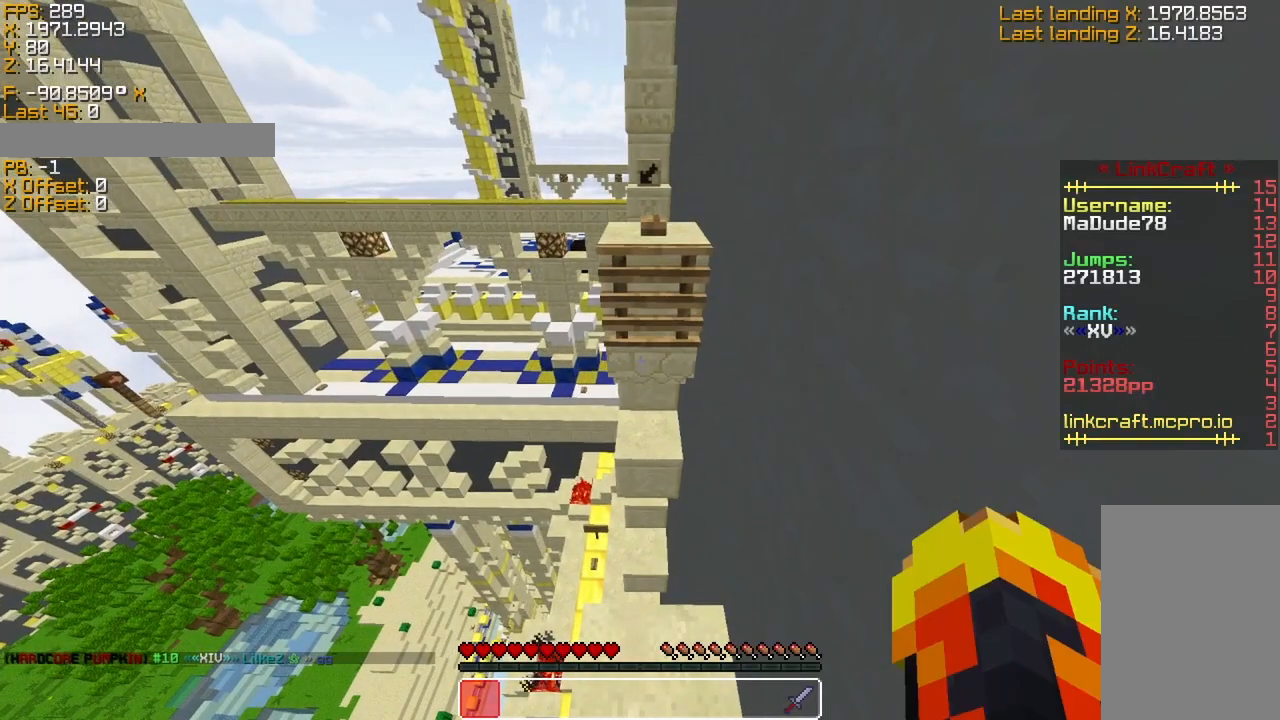
{"keys": [], "events": [[200, "s", "down"], [250, "s", "up"]]}
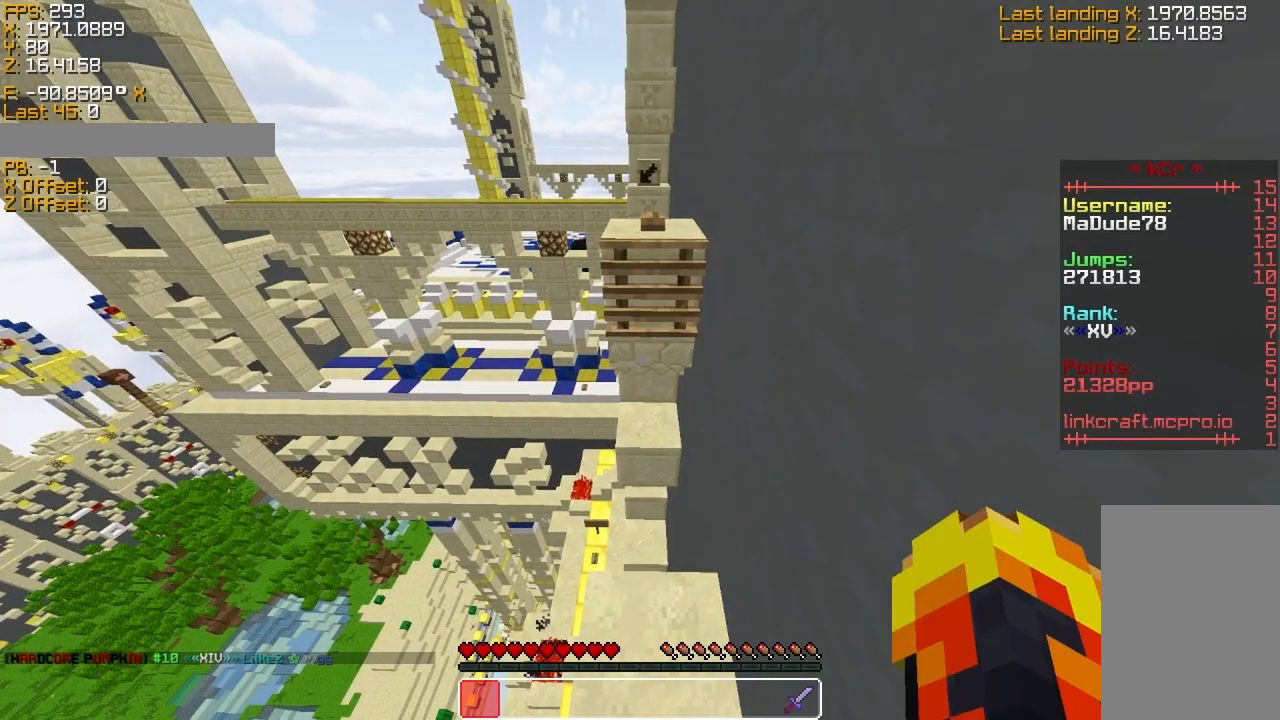
{"keys": ["sprint"], "events": [[50, "s", "down"], [100, "s", "up"], [350, "sprint", "down"]]}
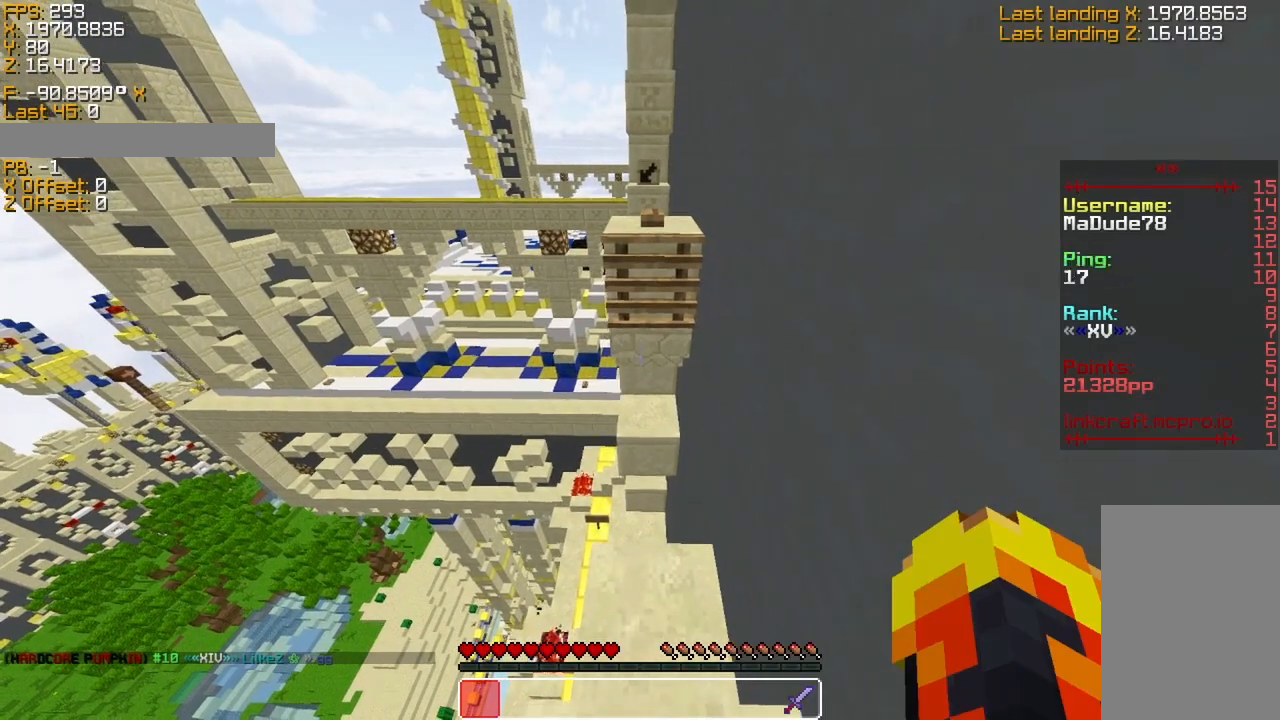
{"keys": ["space", "sprint", "w"], "events": [[50, "w", "down"], [400, "space", "down"]]}
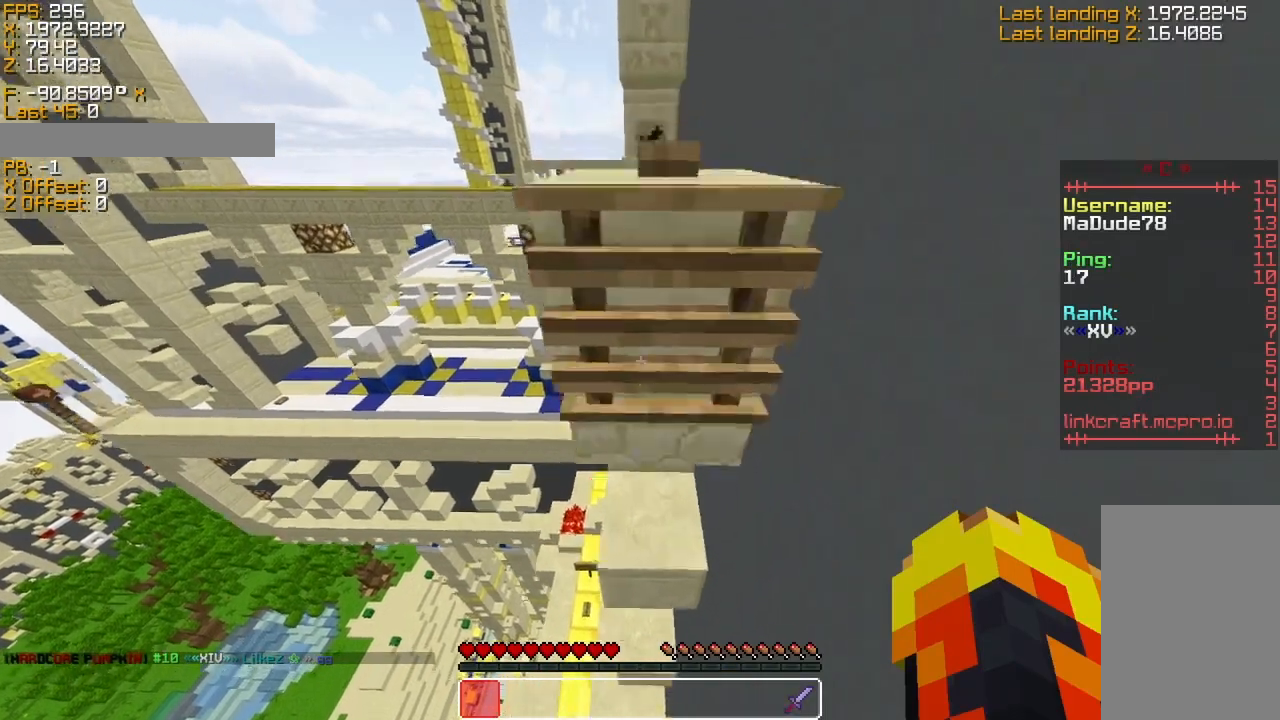
{"keys": ["w"], "events": [[150, "sneak", "down"], [250, "space", "up"], [350, "sprint", "up"], [400, "sneak", "up"]]}
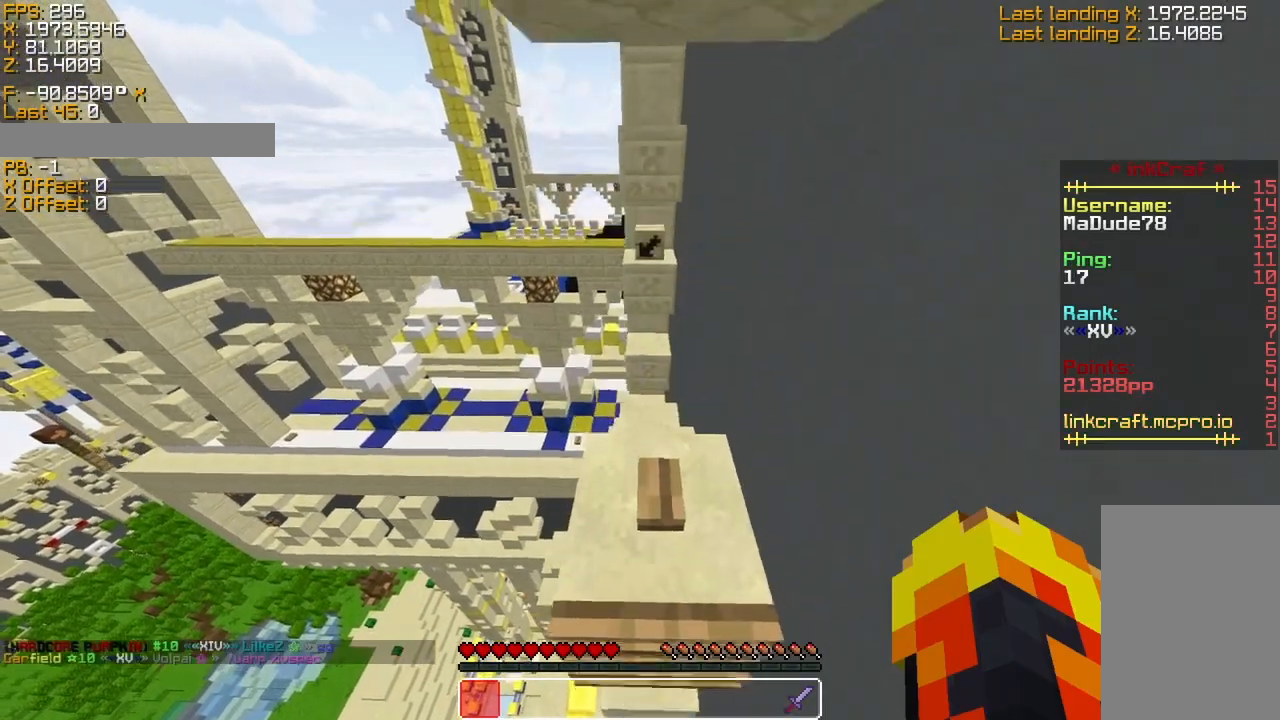
{"keys": ["w"], "events": []}
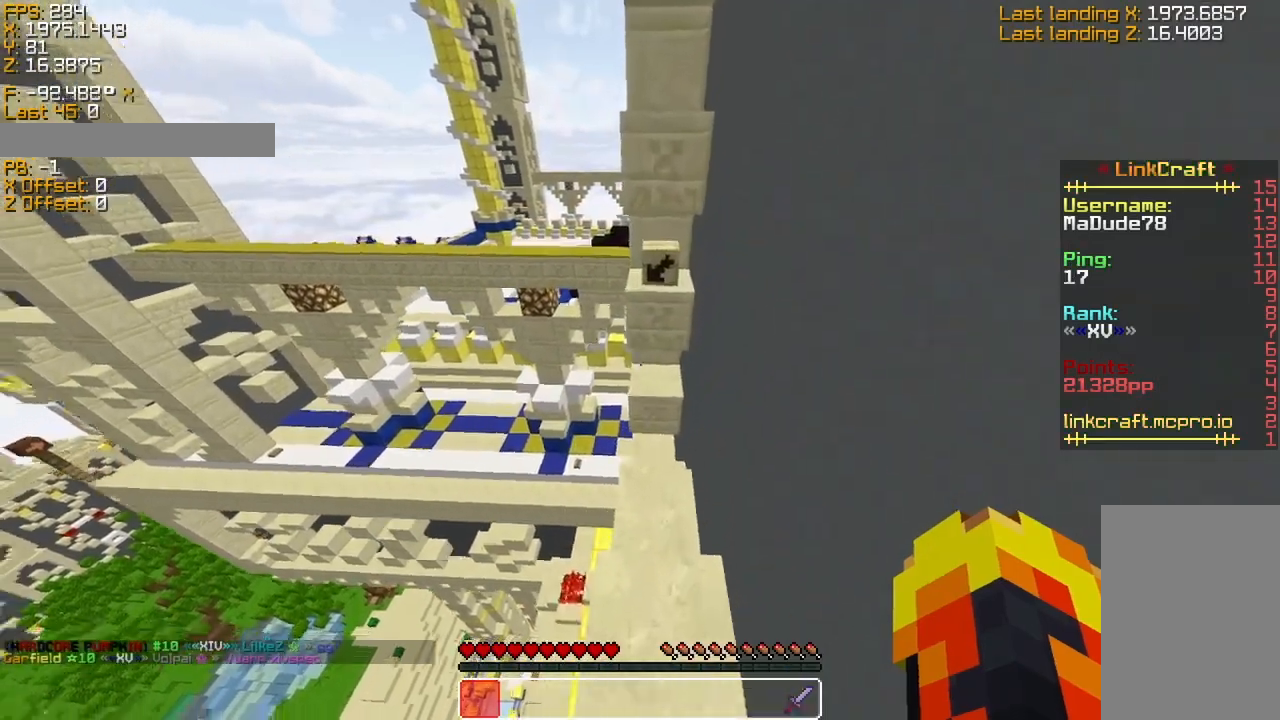
{"keys": ["d", "sneak", "w"], "events": [[250, "sneak", "down"], [450, "d", "down"]]}
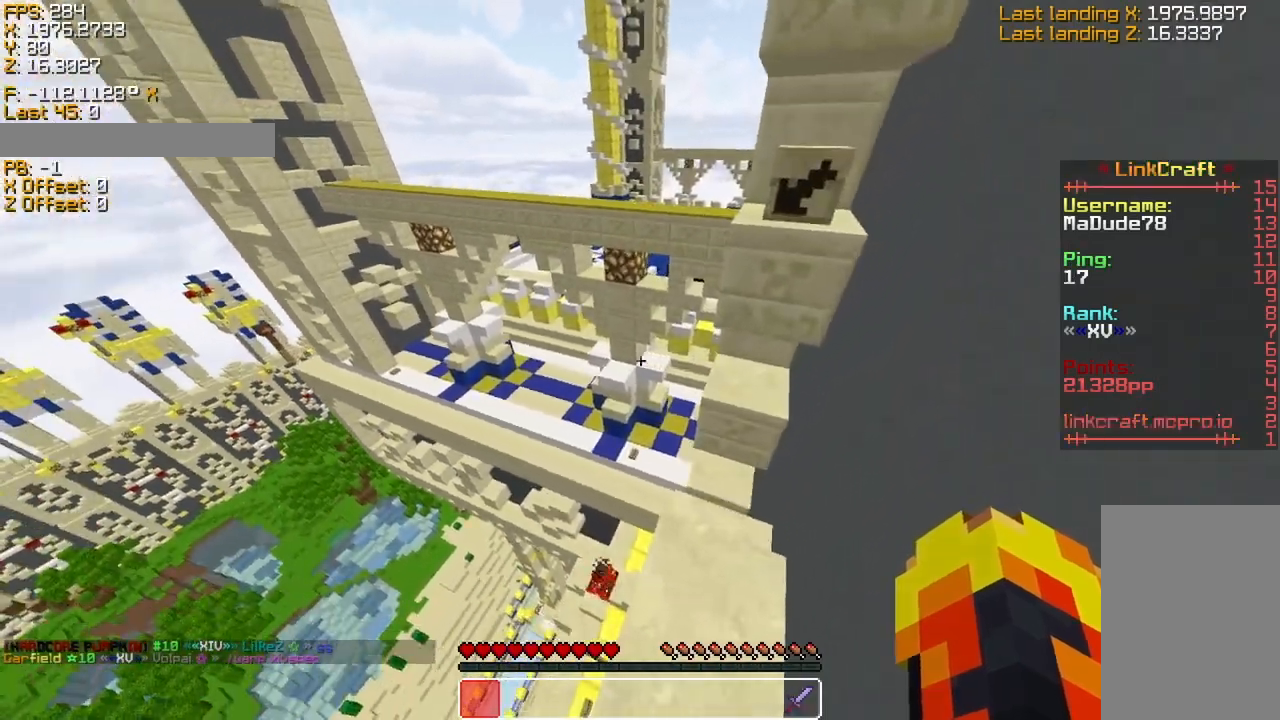
{"keys": ["d"], "events": [[100, "d", "up"], [166, "w", "up"], [200, "sneak", "up"], [500, "d", "down"]]}
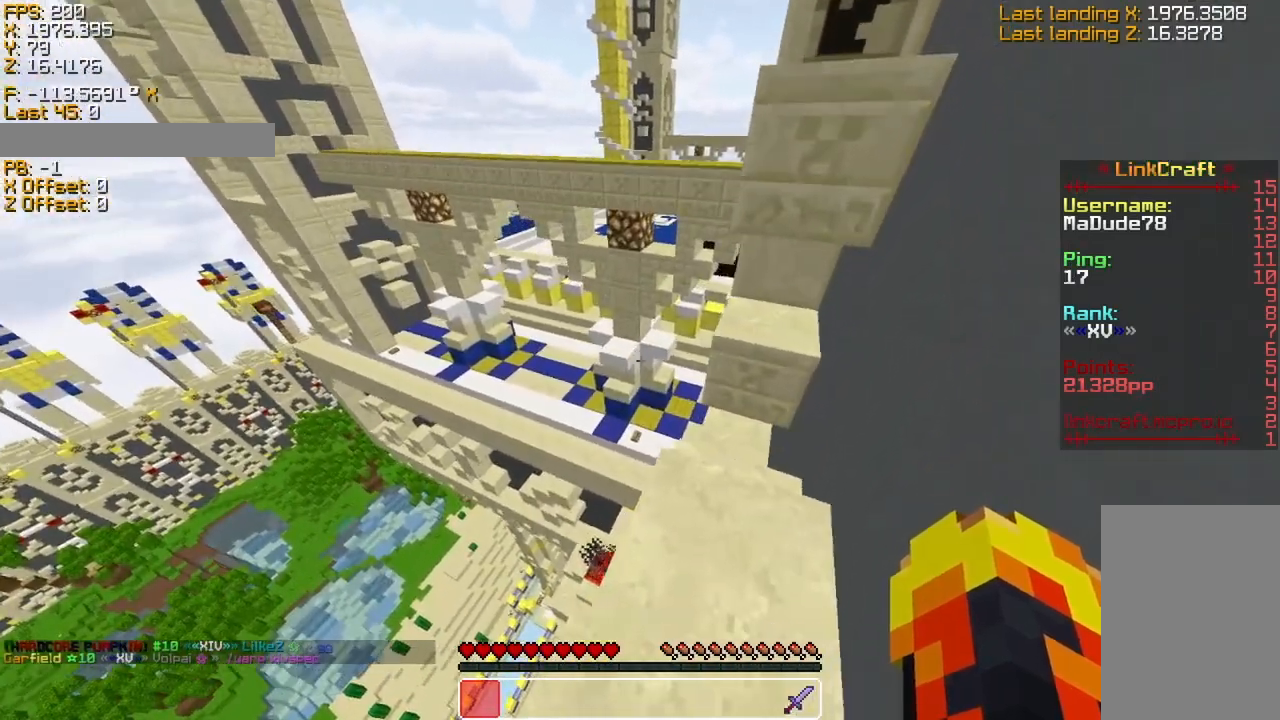
{"keys": ["sprint", "w"], "events": [[100, "d", "up"], [300, "sprint", "down"], [300, "w", "down"]]}
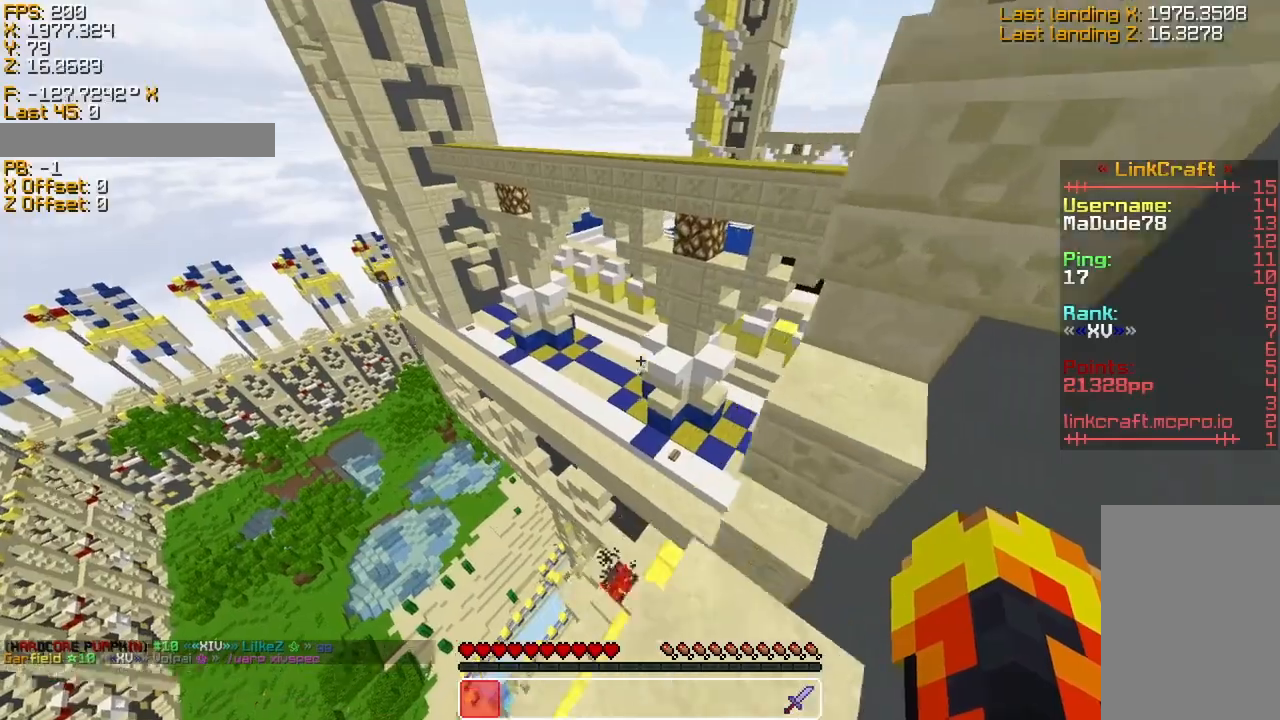
{"keys": ["sprint", "w"], "events": [[50, "space", "down"], [200, "space", "up"]]}